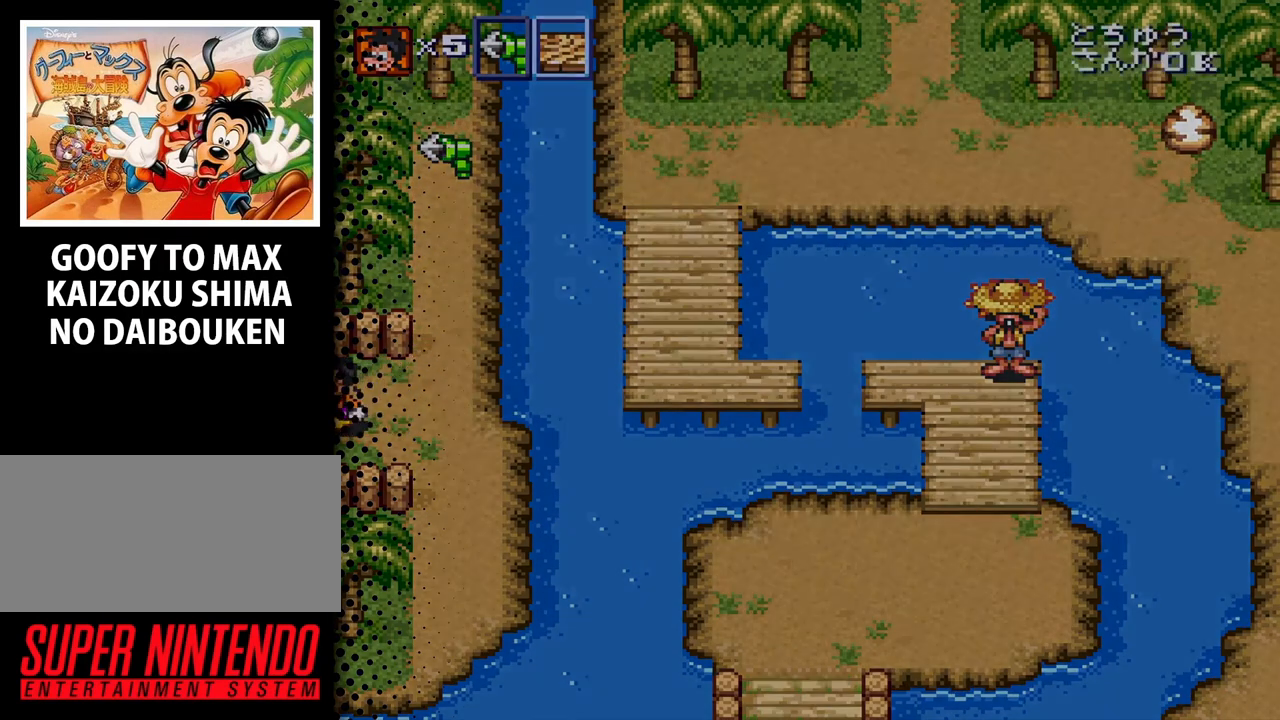
Gameplay with a controller (Nintendo layout); each line is a JSON object with the inputs held at the frame after it. "events" lists button and stick changes between this image and that frame as [ms after this image, input, new state], when the widget could be followed in between. Not read: L3 R3.
{"buttons": ["DPAD_DOWN"], "events": [[200, "DPAD_LEFT", "up"], [467, "DPAD_DOWN", "down"]]}
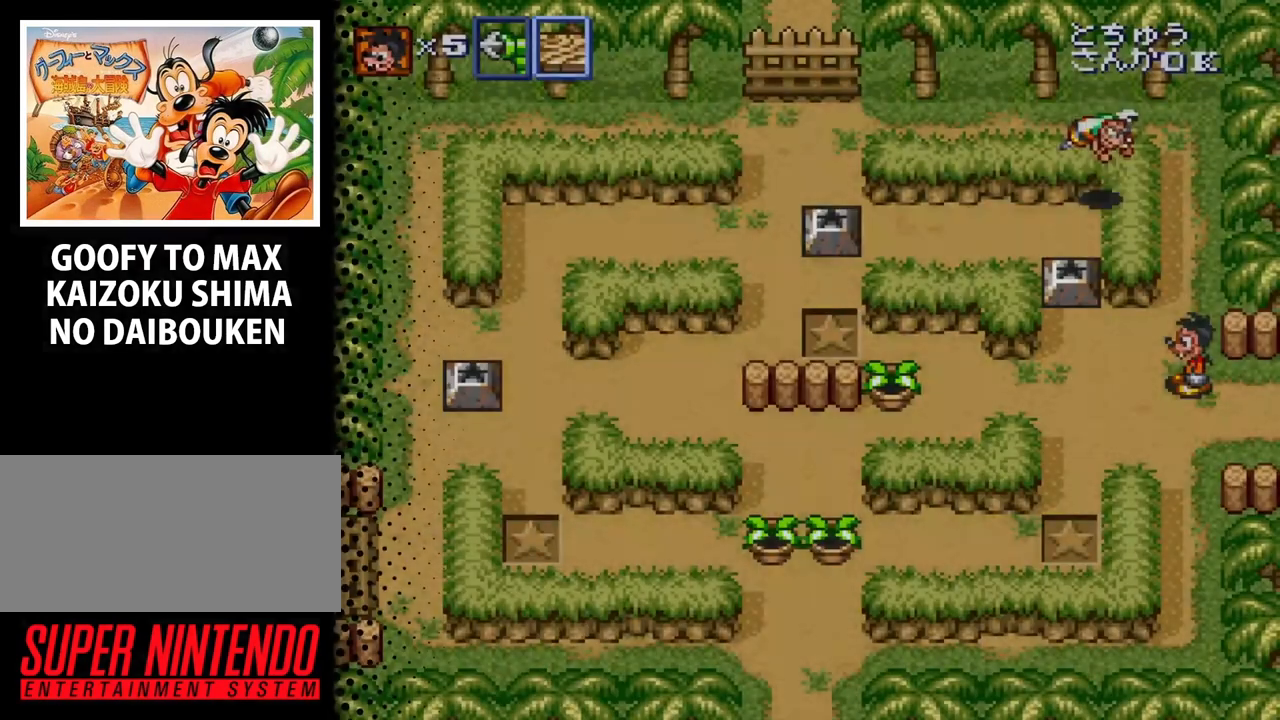
{"buttons": ["DPAD_DOWN"], "events": []}
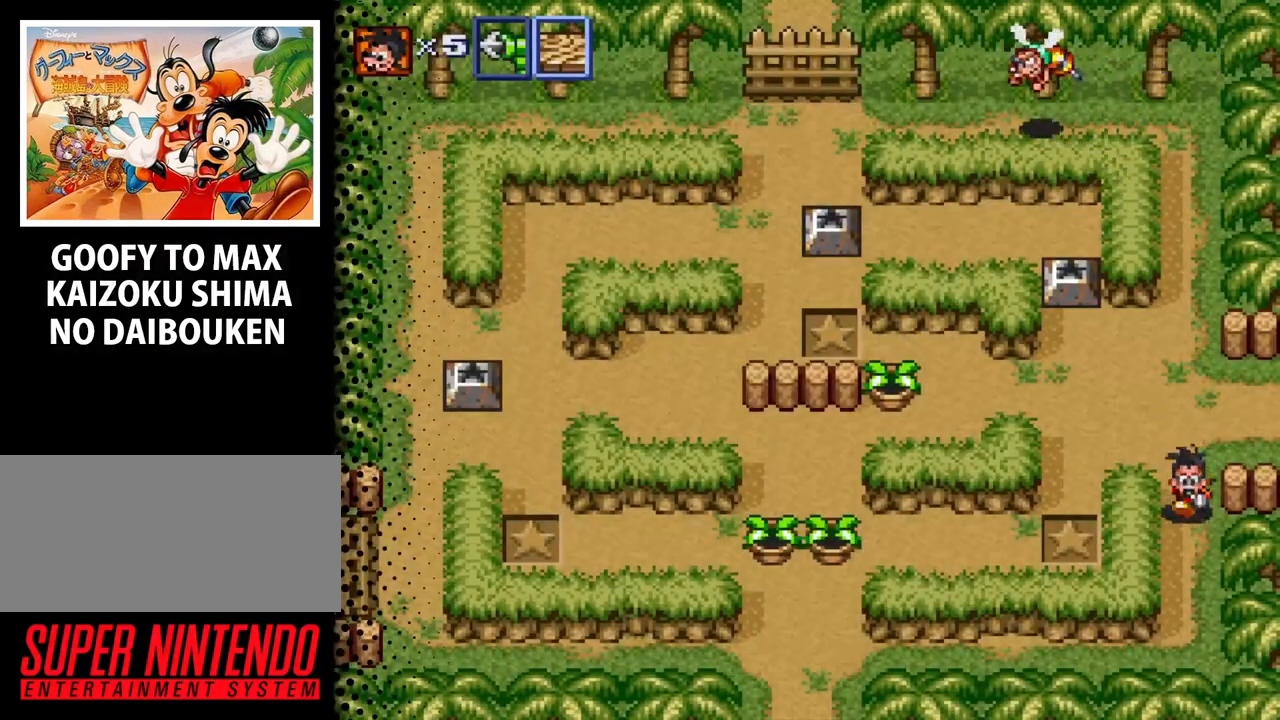
{"buttons": ["DPAD_LEFT"], "events": [[467, "DPAD_LEFT", "down"], [500, "DPAD_DOWN", "up"]]}
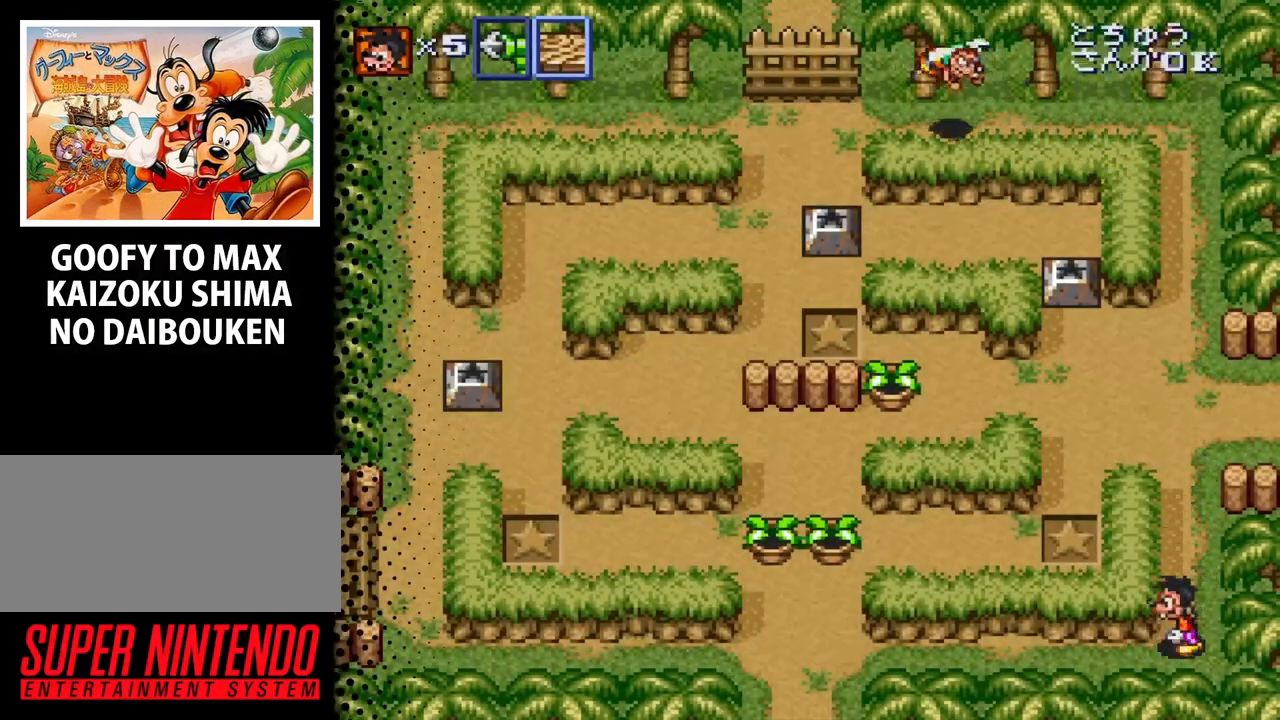
{"buttons": ["DPAD_LEFT"], "events": []}
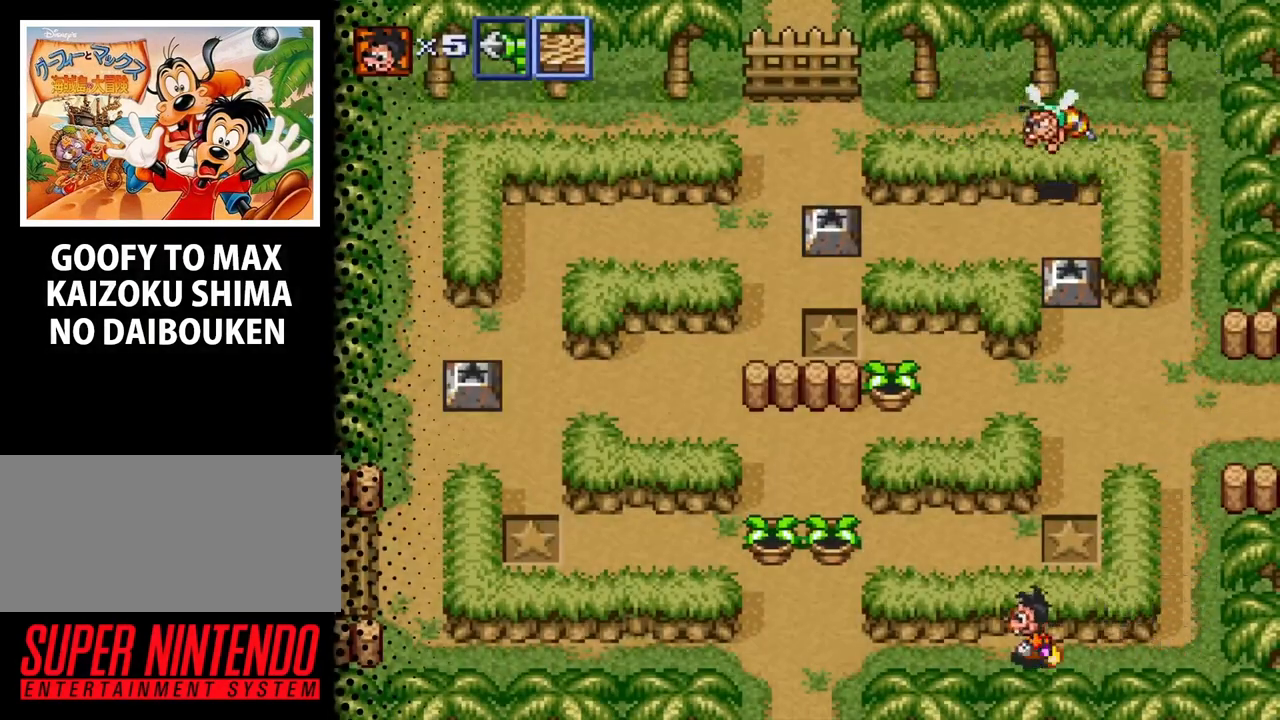
{"buttons": ["DPAD_LEFT"], "events": []}
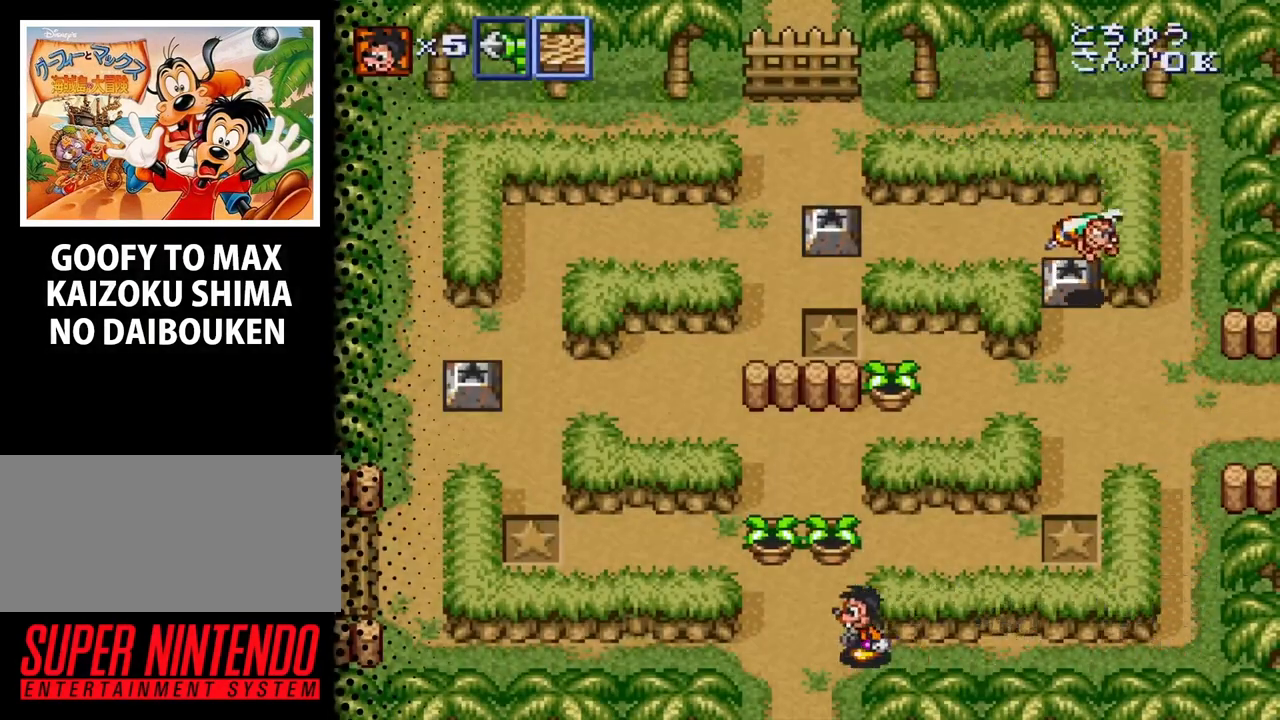
{"buttons": ["DPAD_DOWN"], "events": [[67, "DPAD_DOWN", "down"], [267, "DPAD_LEFT", "up"]]}
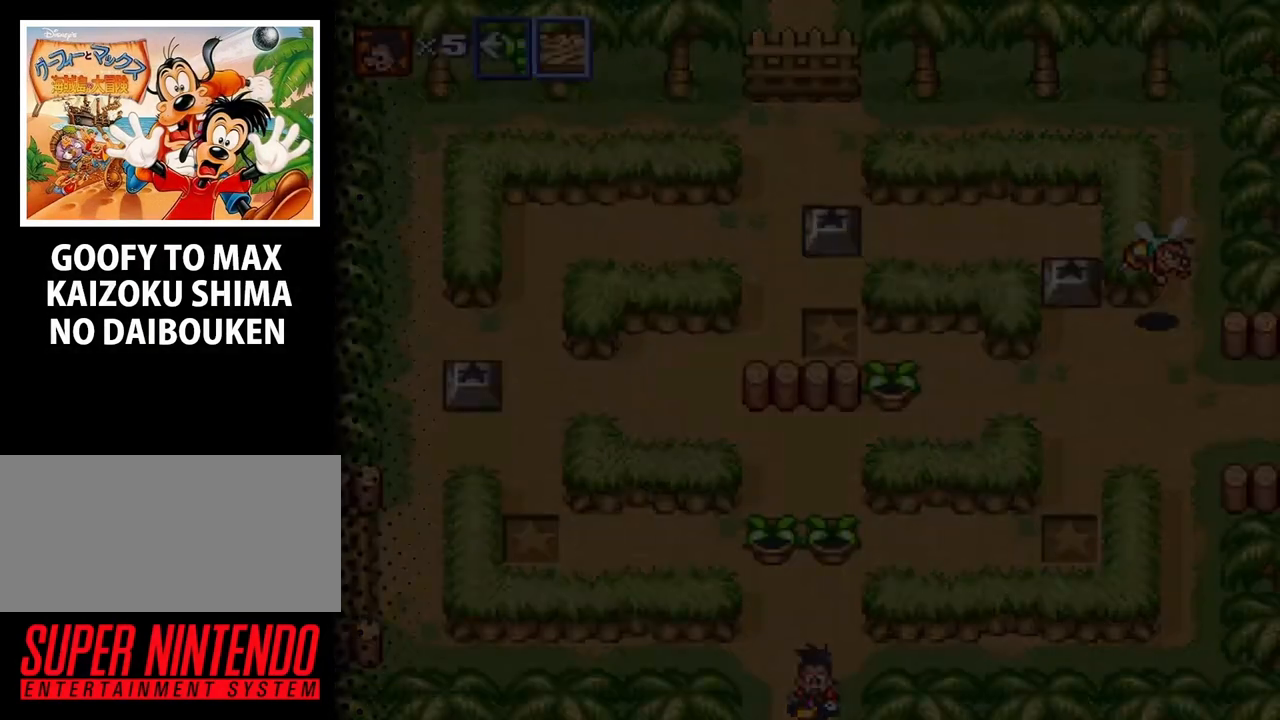
{"buttons": ["DPAD_DOWN", "DPAD_LEFT"], "events": [[300, "DPAD_LEFT", "down"]]}
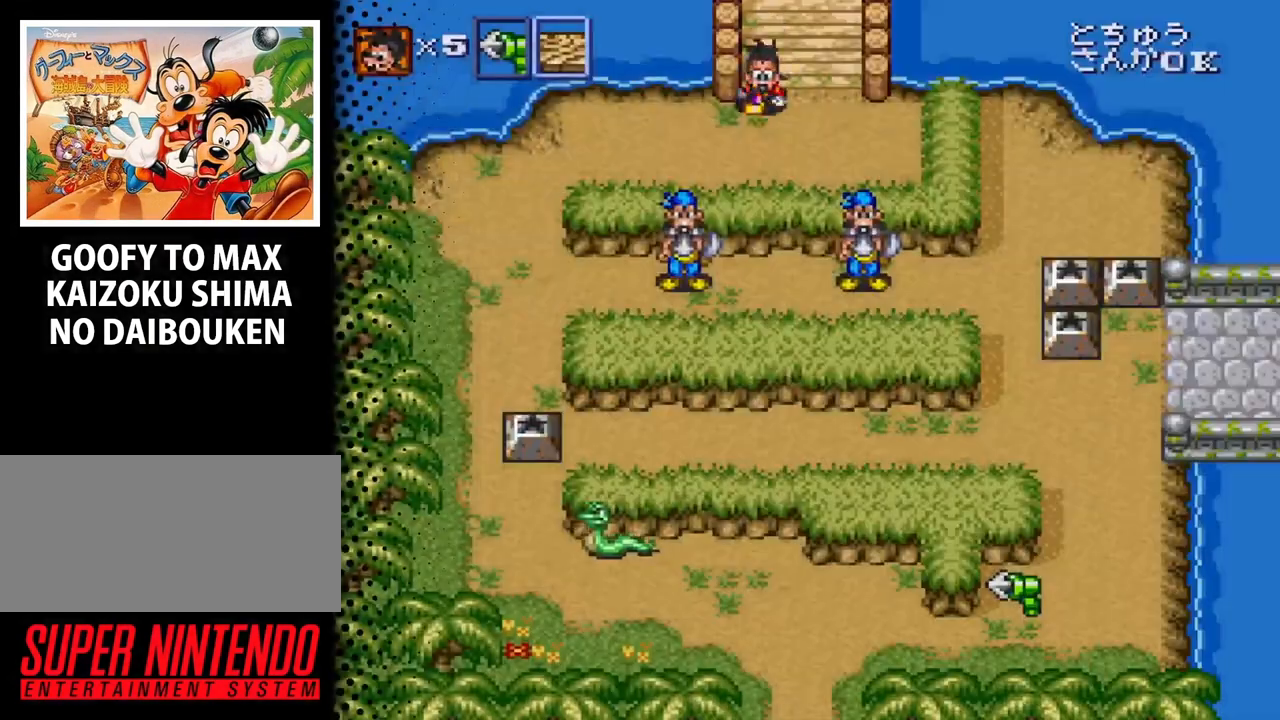
{"buttons": ["DPAD_DOWN", "DPAD_LEFT"], "events": []}
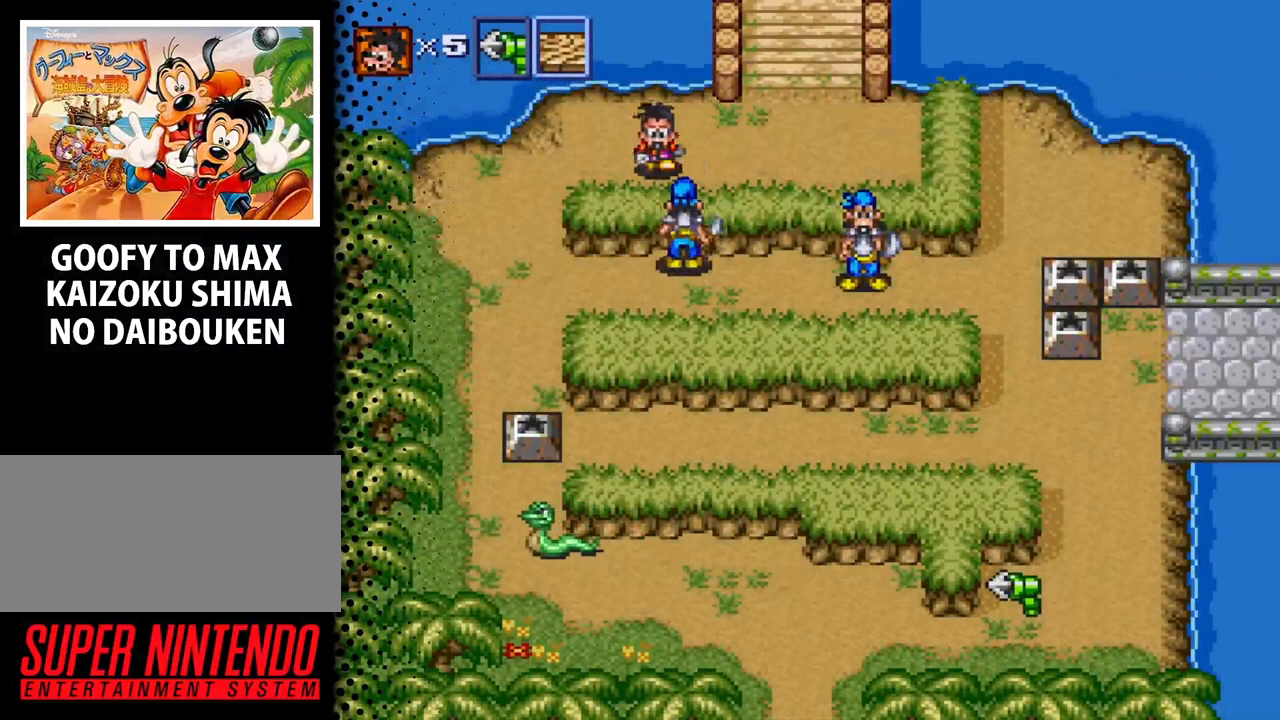
{"buttons": ["DPAD_DOWN", "DPAD_LEFT"], "events": []}
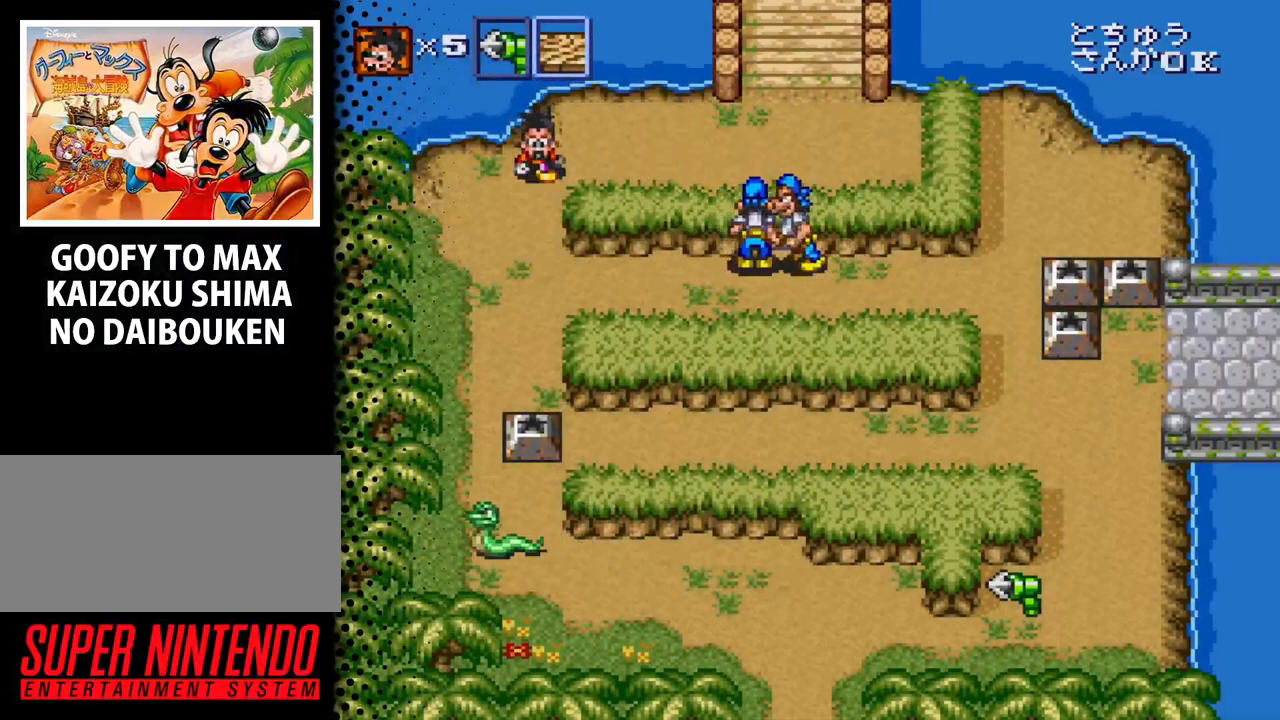
{"buttons": ["DPAD_DOWN"], "events": [[333, "DPAD_LEFT", "up"]]}
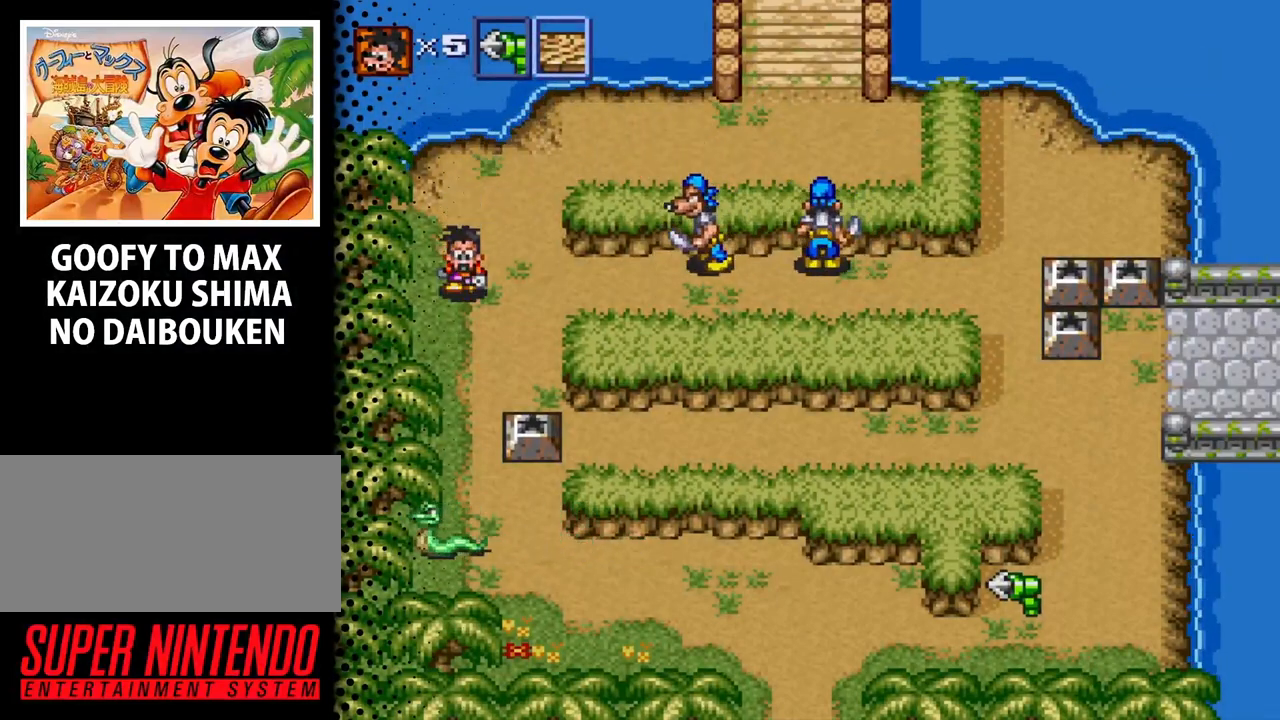
{"buttons": ["DPAD_DOWN"], "events": []}
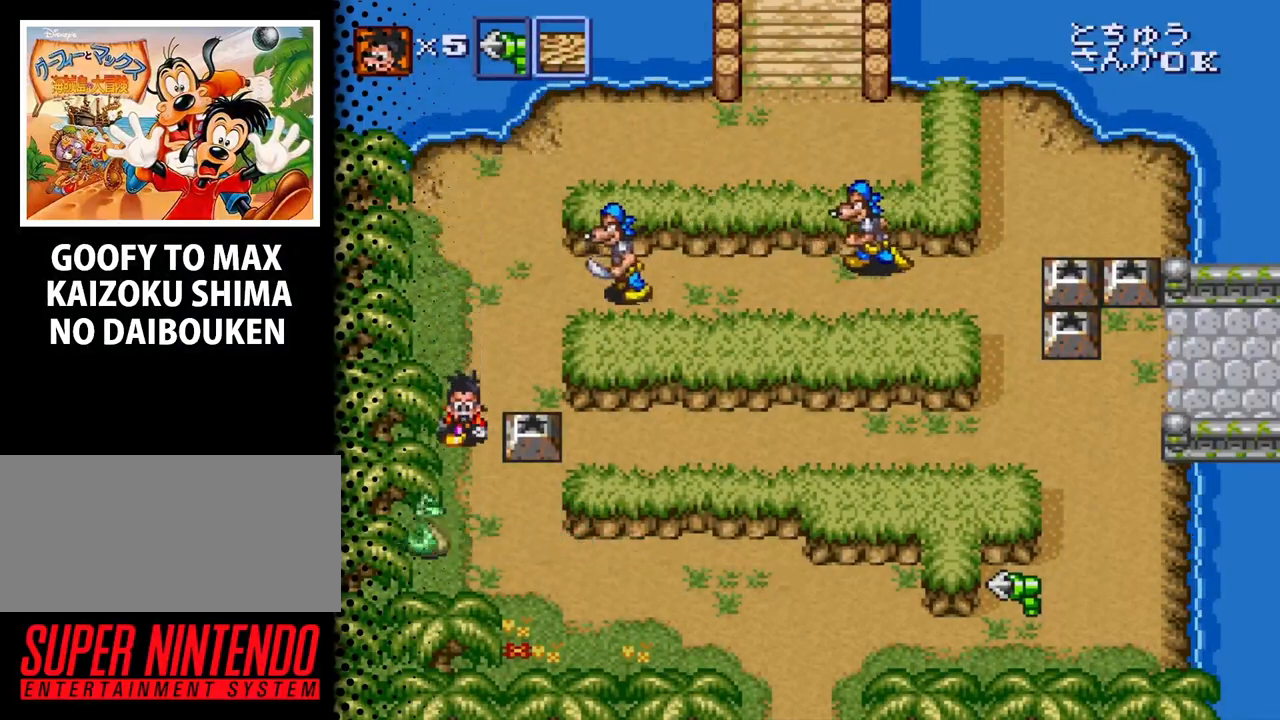
{"buttons": ["DPAD_RIGHT"], "events": [[100, "DPAD_DOWN", "up"], [367, "DPAD_DOWN", "down"], [467, "DPAD_RIGHT", "down"], [500, "DPAD_DOWN", "up"]]}
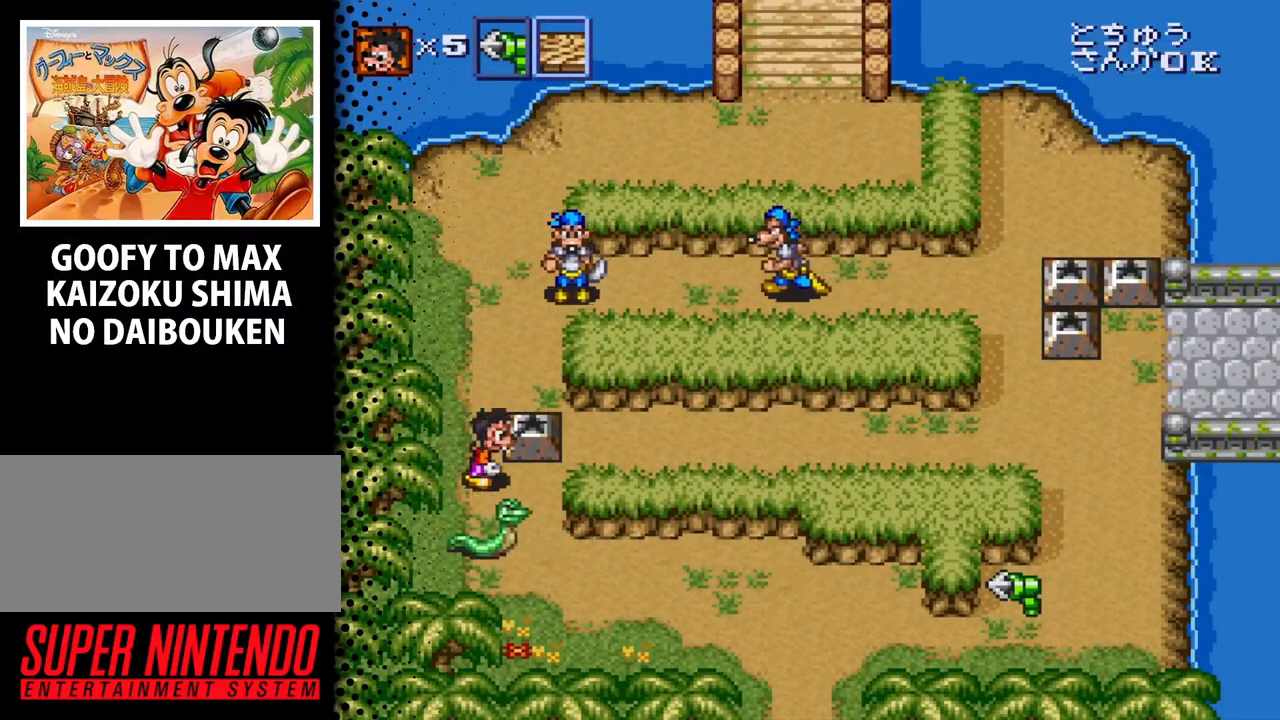
{"buttons": ["DPAD_UP"], "events": [[167, "DPAD_UP", "down"], [200, "DPAD_RIGHT", "up"]]}
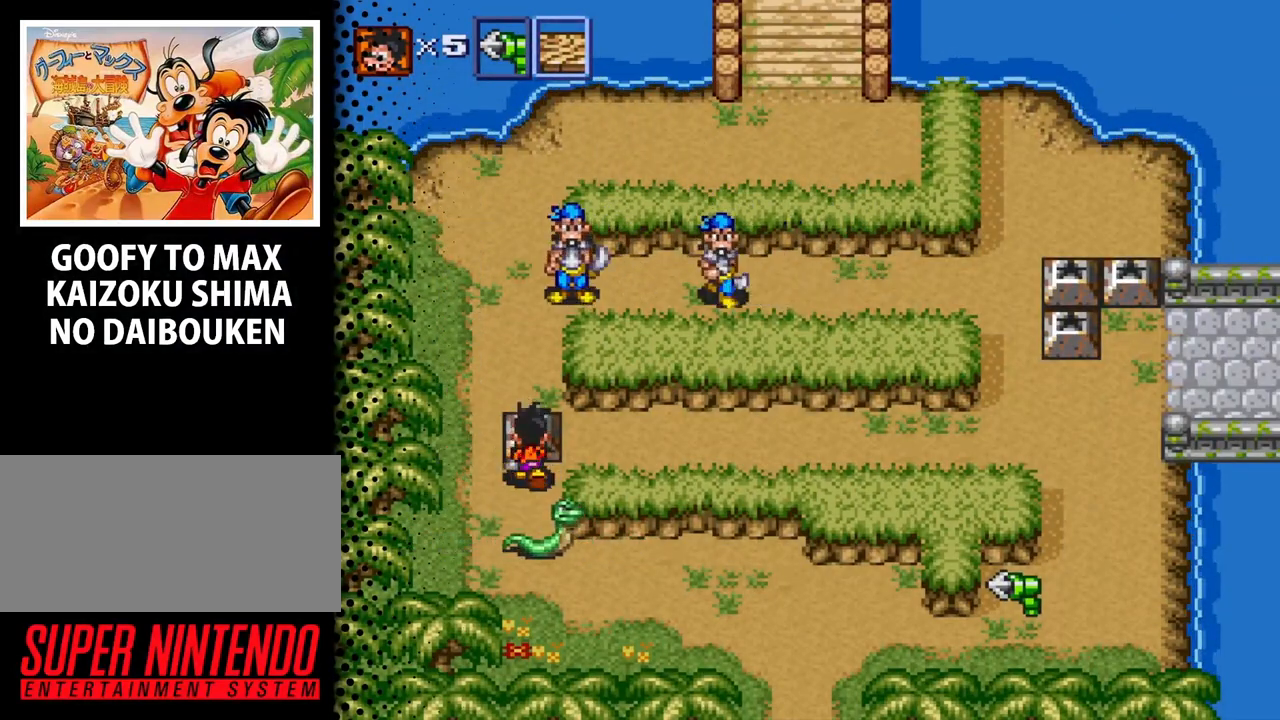
{"buttons": ["DPAD_UP"], "events": []}
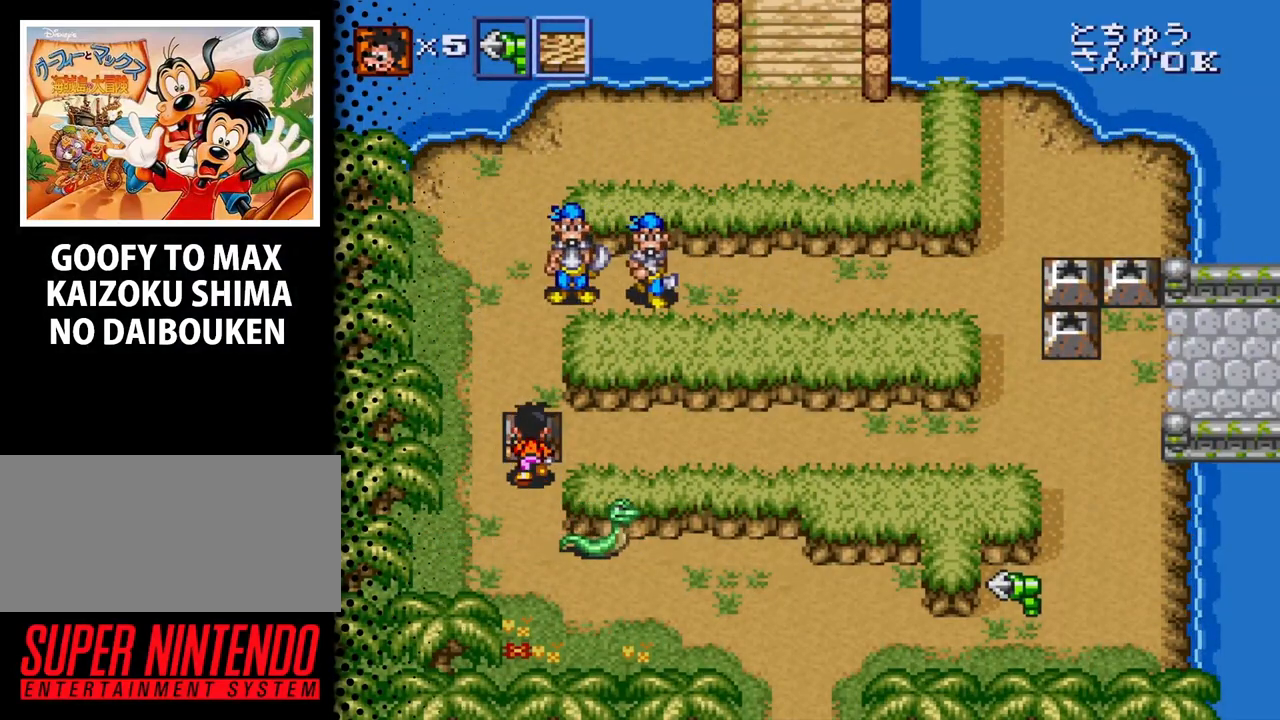
{"buttons": ["DPAD_UP"], "events": []}
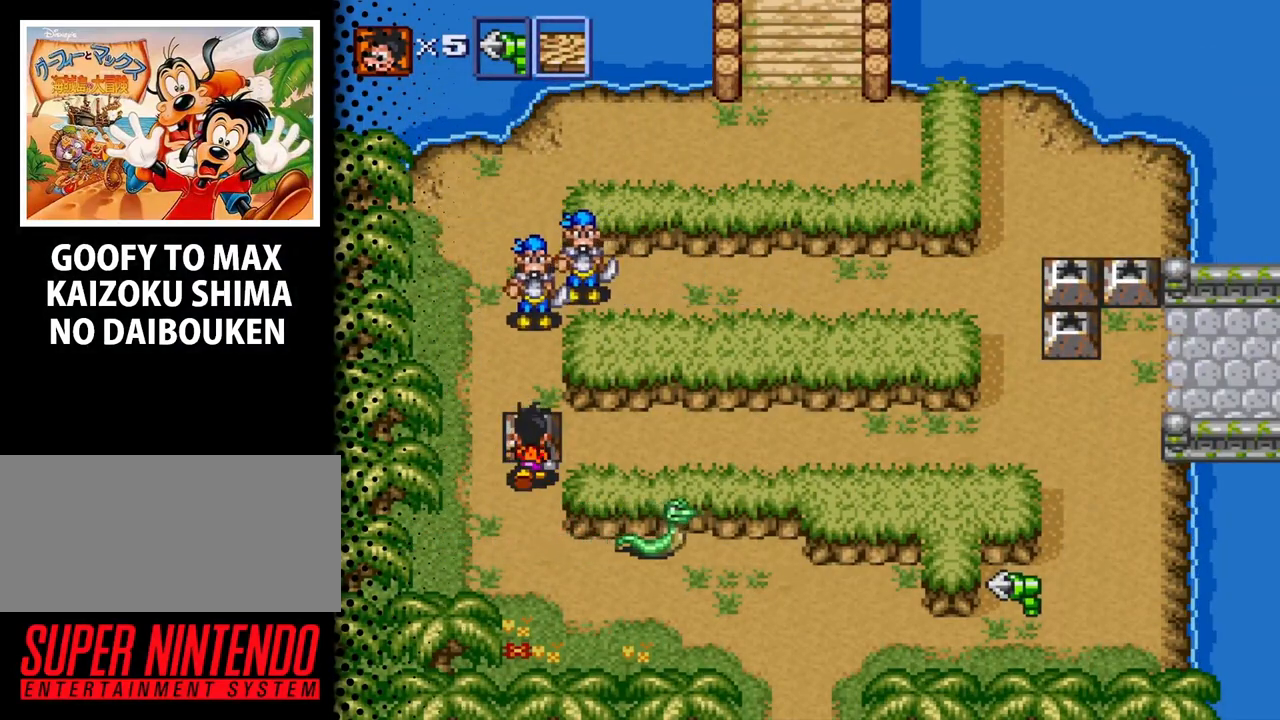
{"buttons": [], "events": [[67, "B", "down"], [233, "B", "up"], [267, "DPAD_UP", "up"]]}
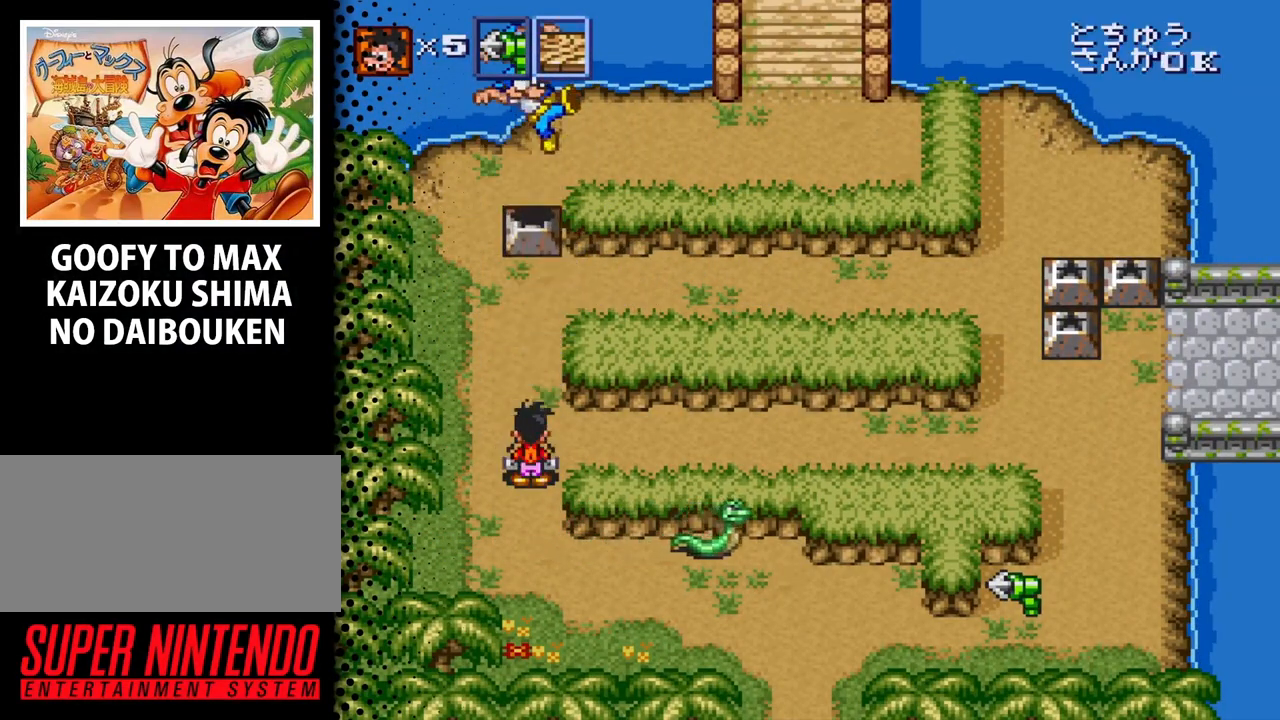
{"buttons": ["DPAD_RIGHT"], "events": [[67, "DPAD_RIGHT", "down"], [100, "DPAD_UP", "down"], [333, "DPAD_UP", "up"]]}
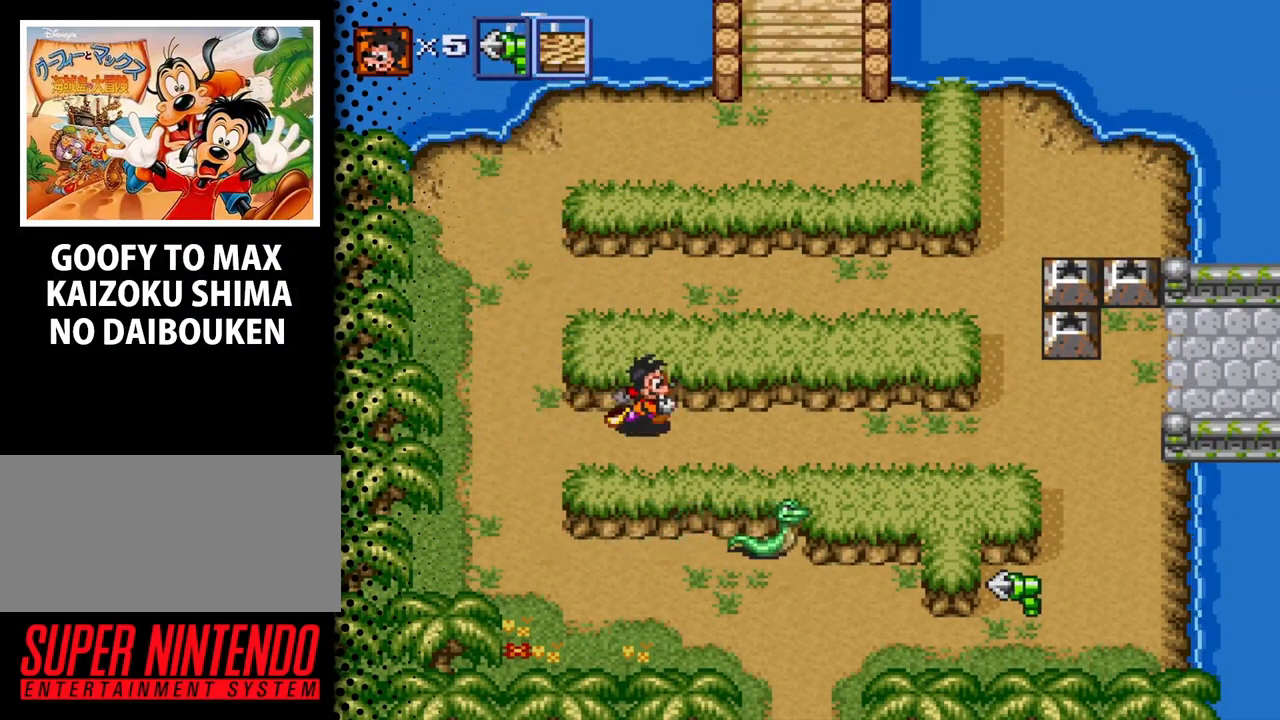
{"buttons": ["DPAD_RIGHT"], "events": []}
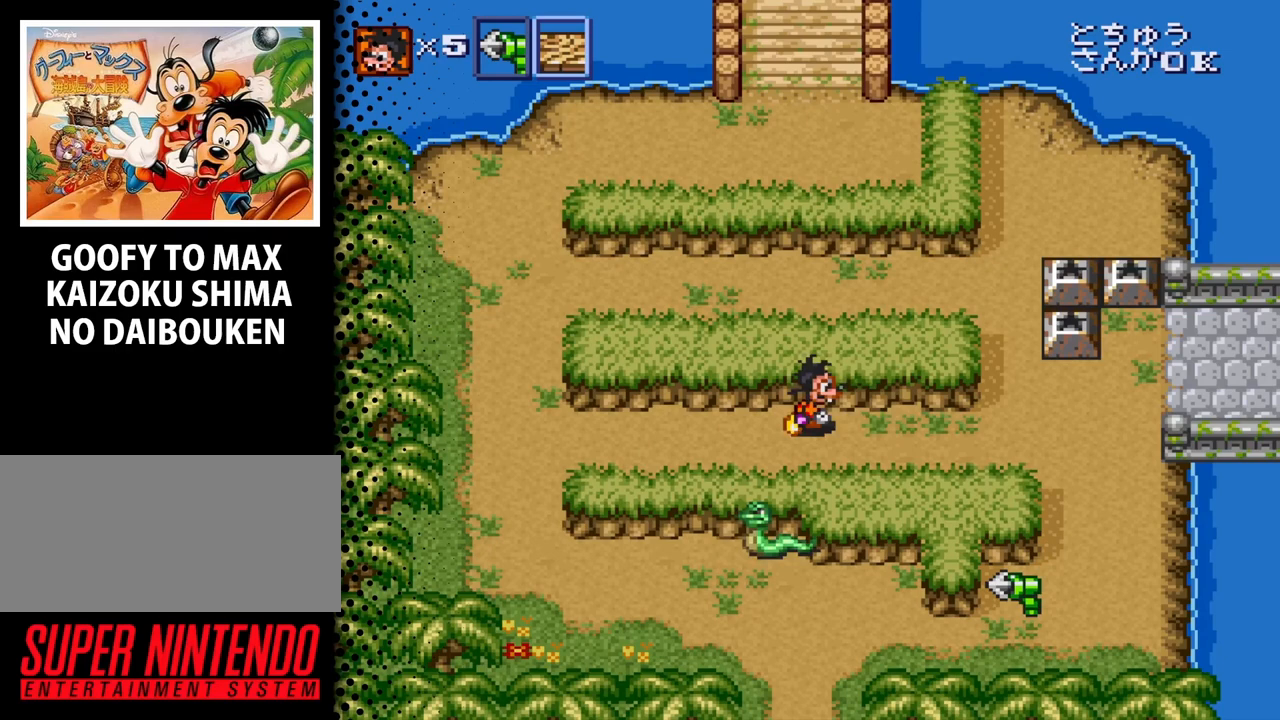
{"buttons": ["DPAD_LEFT"], "events": [[33, "DPAD_RIGHT", "up"], [67, "DPAD_RIGHT", "down"], [233, "DPAD_RIGHT", "up"], [300, "DPAD_RIGHT", "down"], [333, "DPAD_LEFT", "down"], [333, "DPAD_RIGHT", "up"]]}
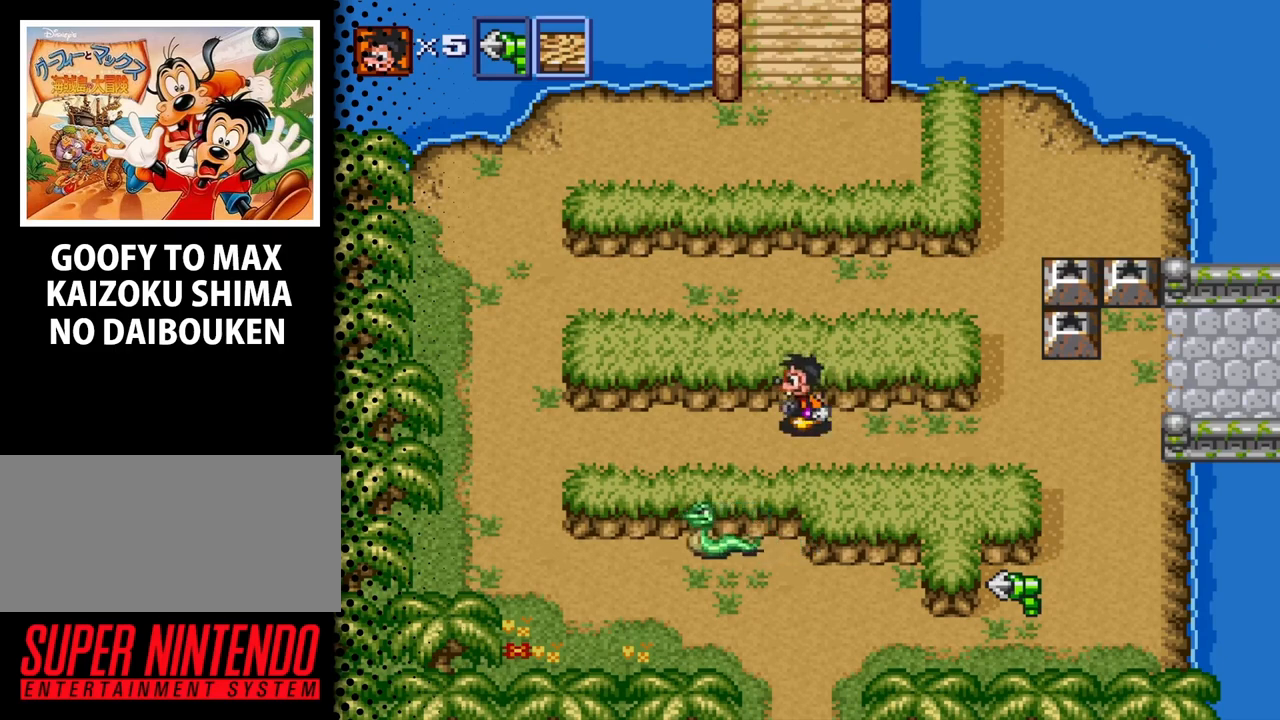
{"buttons": ["DPAD_LEFT"], "events": []}
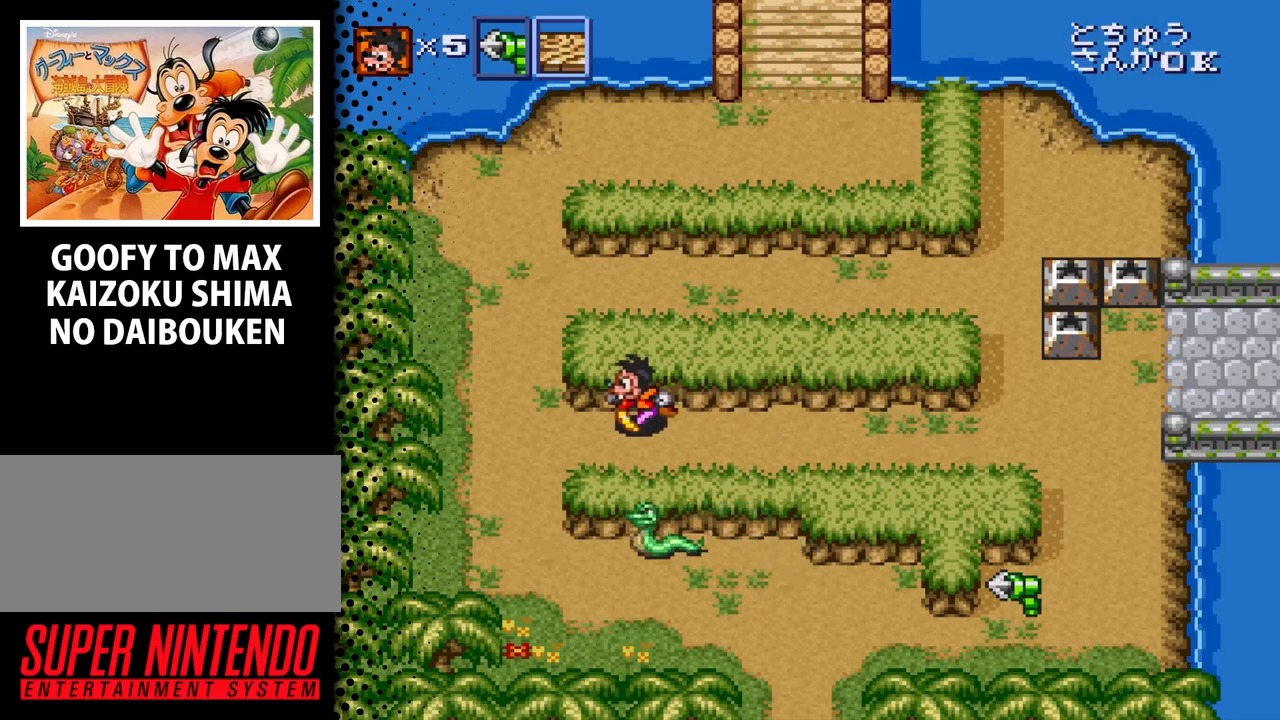
{"buttons": ["DPAD_DOWN"], "events": [[333, "DPAD_LEFT", "up"], [500, "DPAD_DOWN", "down"]]}
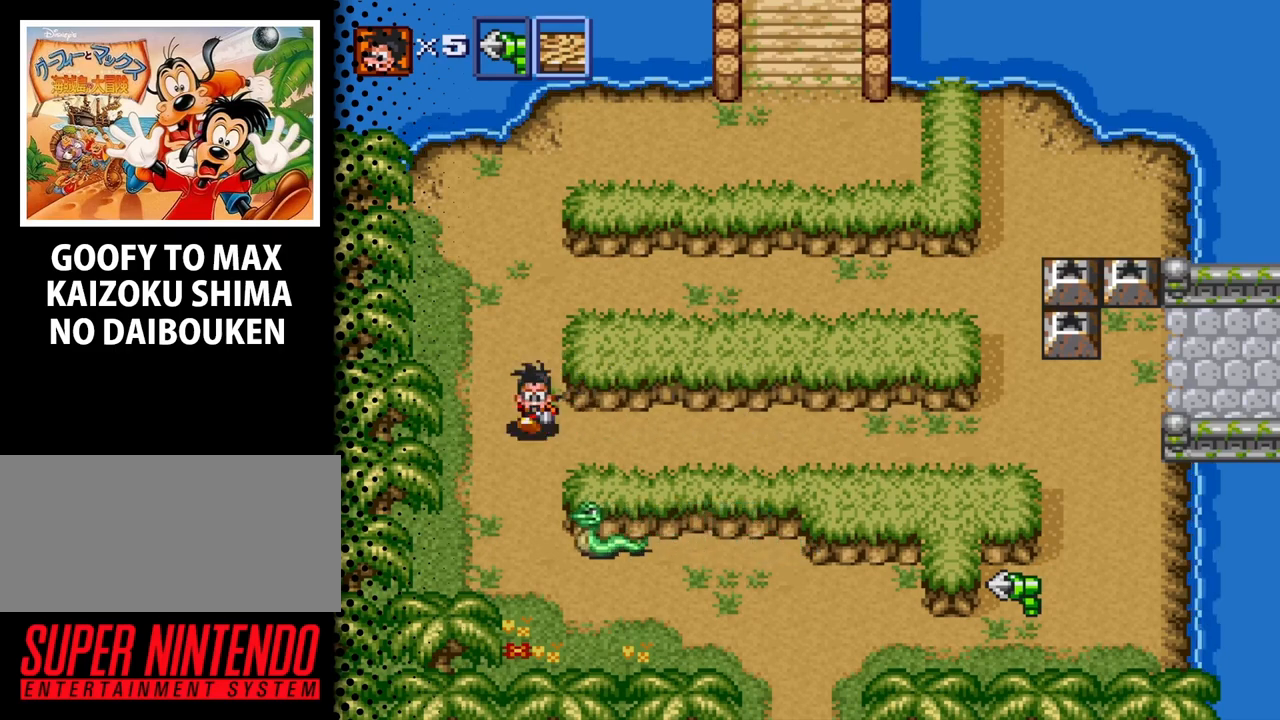
{"buttons": [], "events": [[100, "DPAD_DOWN", "up"]]}
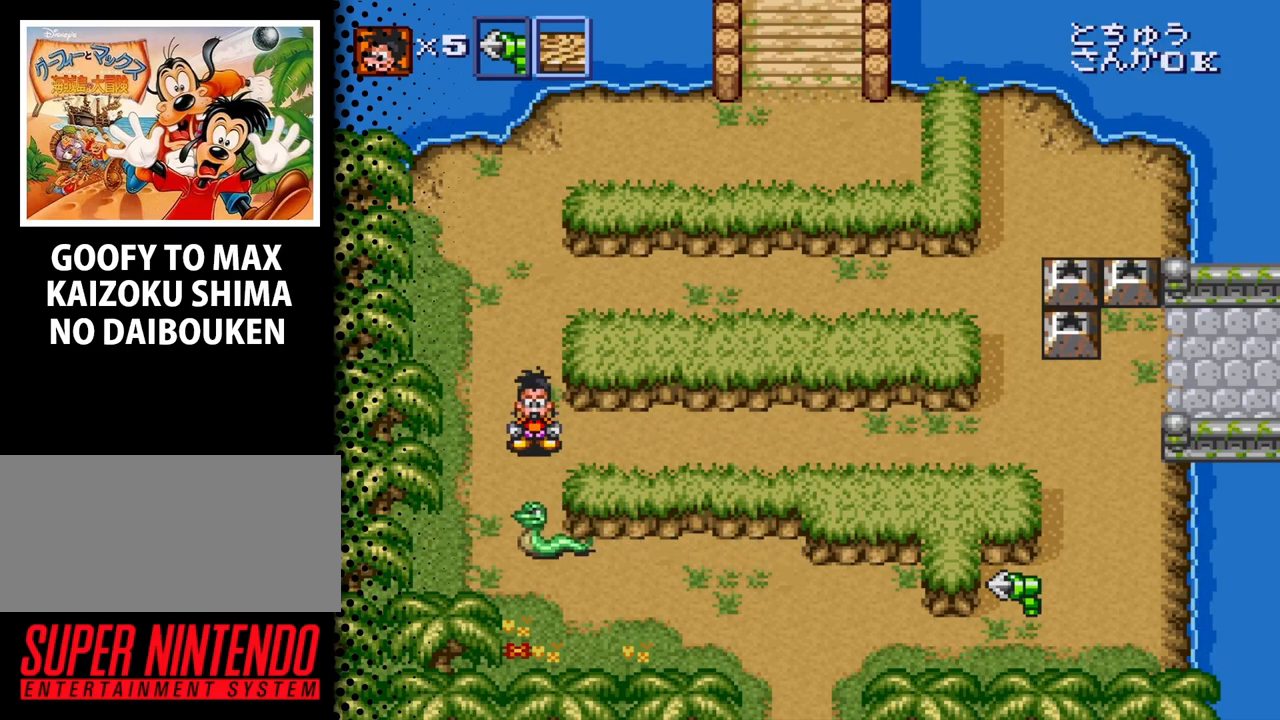
{"buttons": ["Y"], "events": [[33, "Y", "down"], [233, "Y", "up"], [467, "Y", "down"]]}
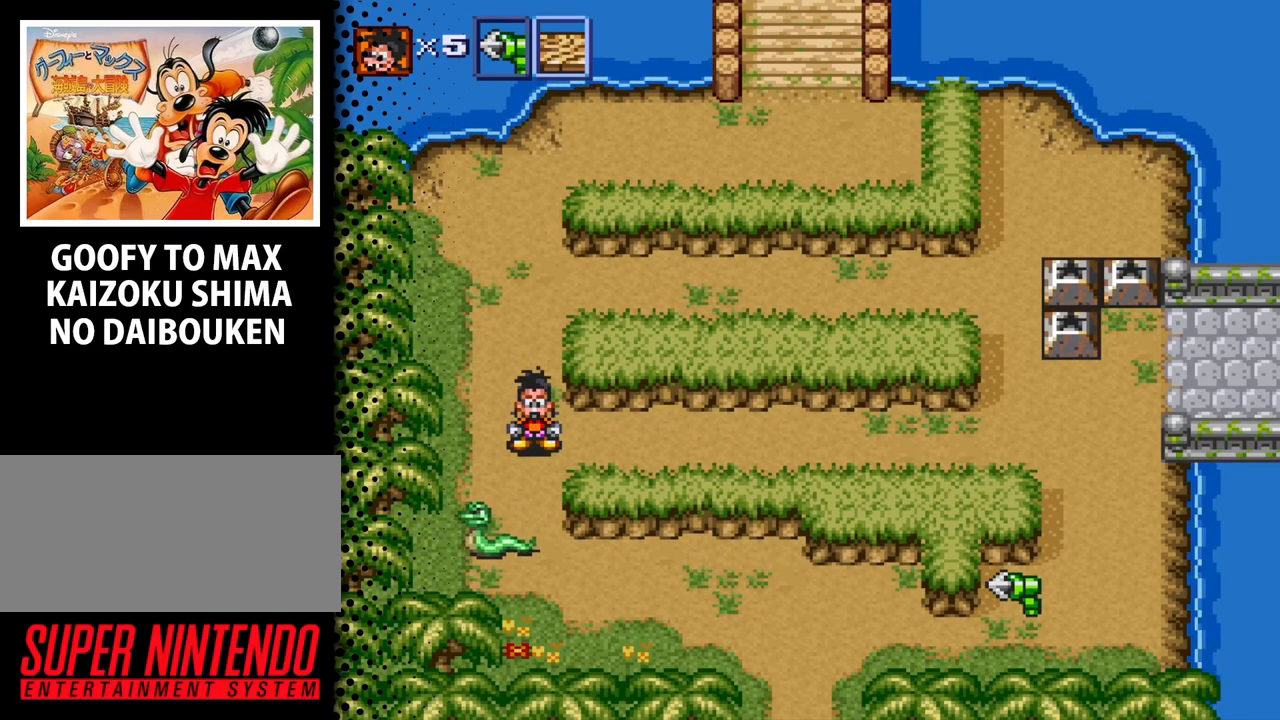
{"buttons": [], "events": [[167, "Y", "up"], [267, "DPAD_RIGHT", "down"], [467, "DPAD_RIGHT", "up"]]}
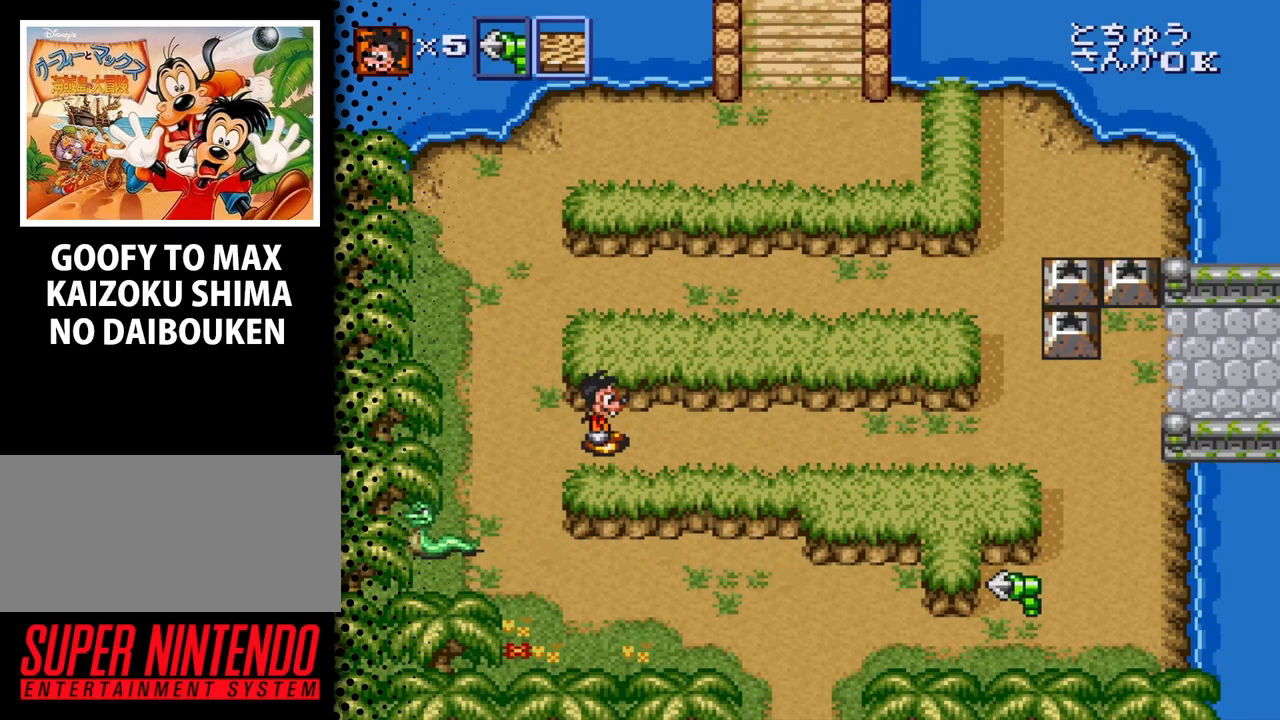
{"buttons": ["DPAD_LEFT"], "events": [[300, "DPAD_LEFT", "down"]]}
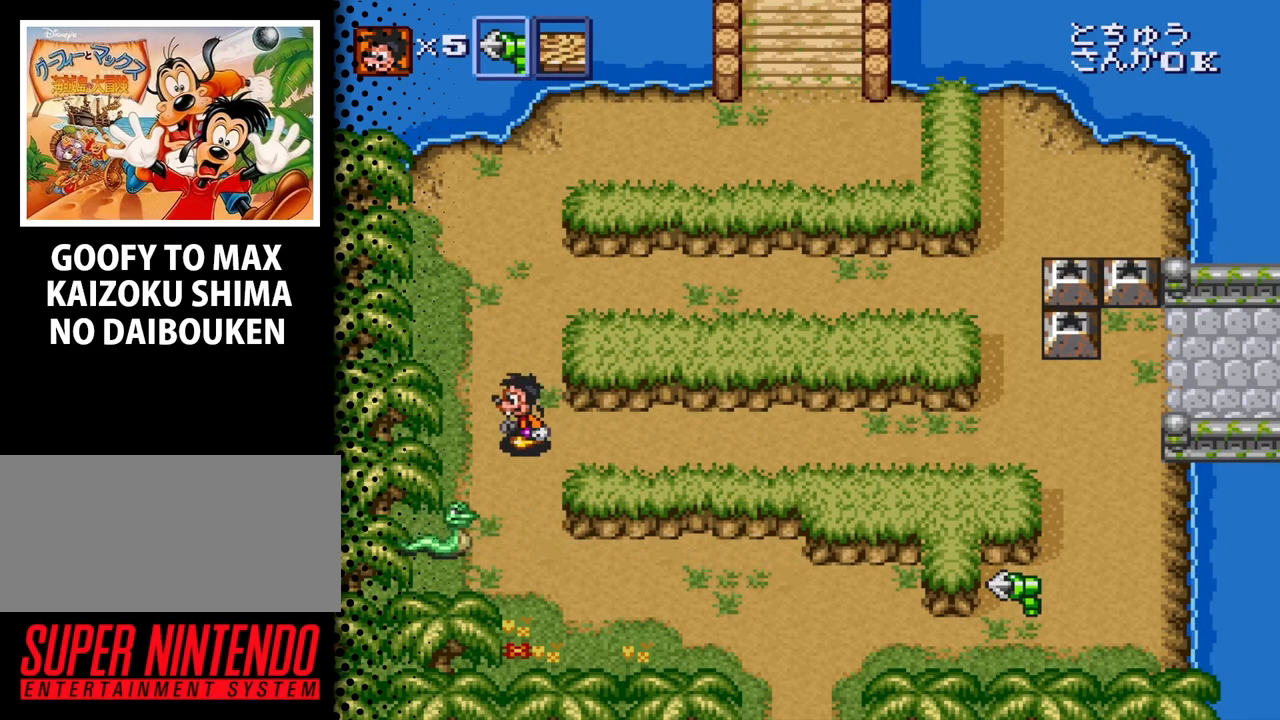
{"buttons": ["Y"], "events": [[100, "DPAD_DOWN", "down"], [100, "DPAD_LEFT", "up"], [133, "DPAD_DOWN", "up"], [367, "Y", "down"]]}
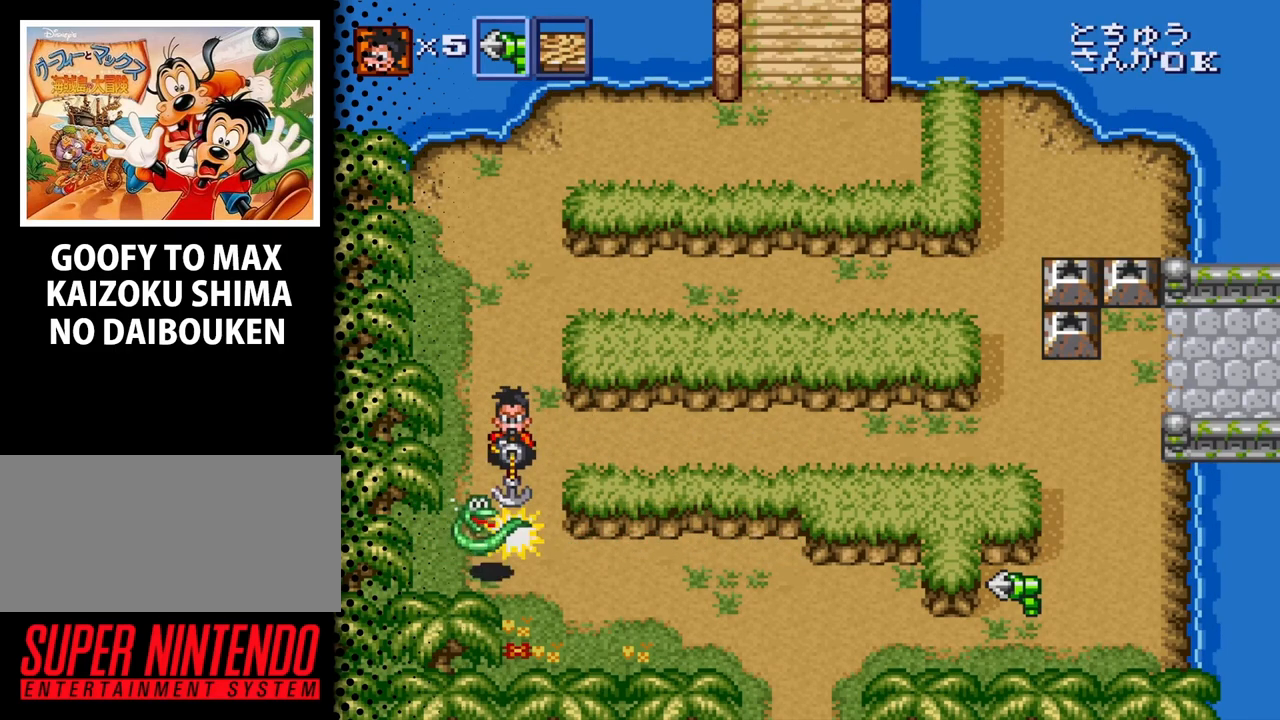
{"buttons": ["DPAD_RIGHT"], "events": [[100, "Y", "up"], [200, "DPAD_RIGHT", "down"]]}
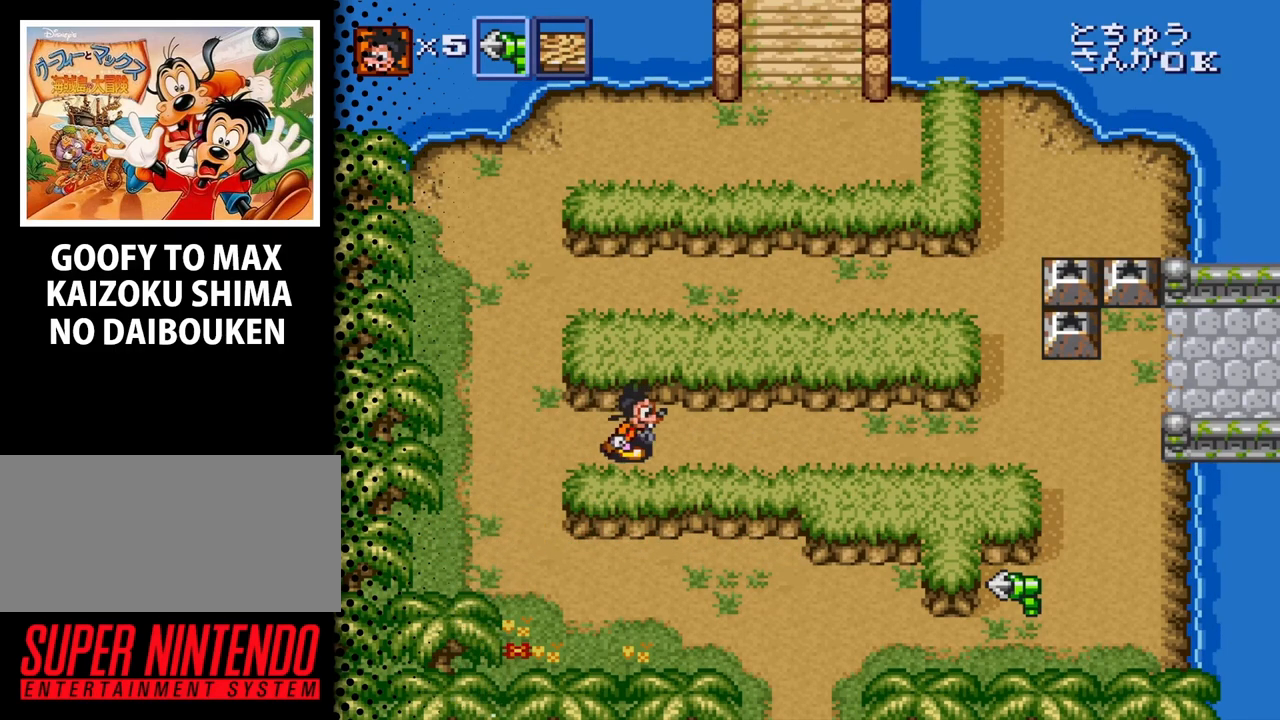
{"buttons": ["DPAD_RIGHT"], "events": []}
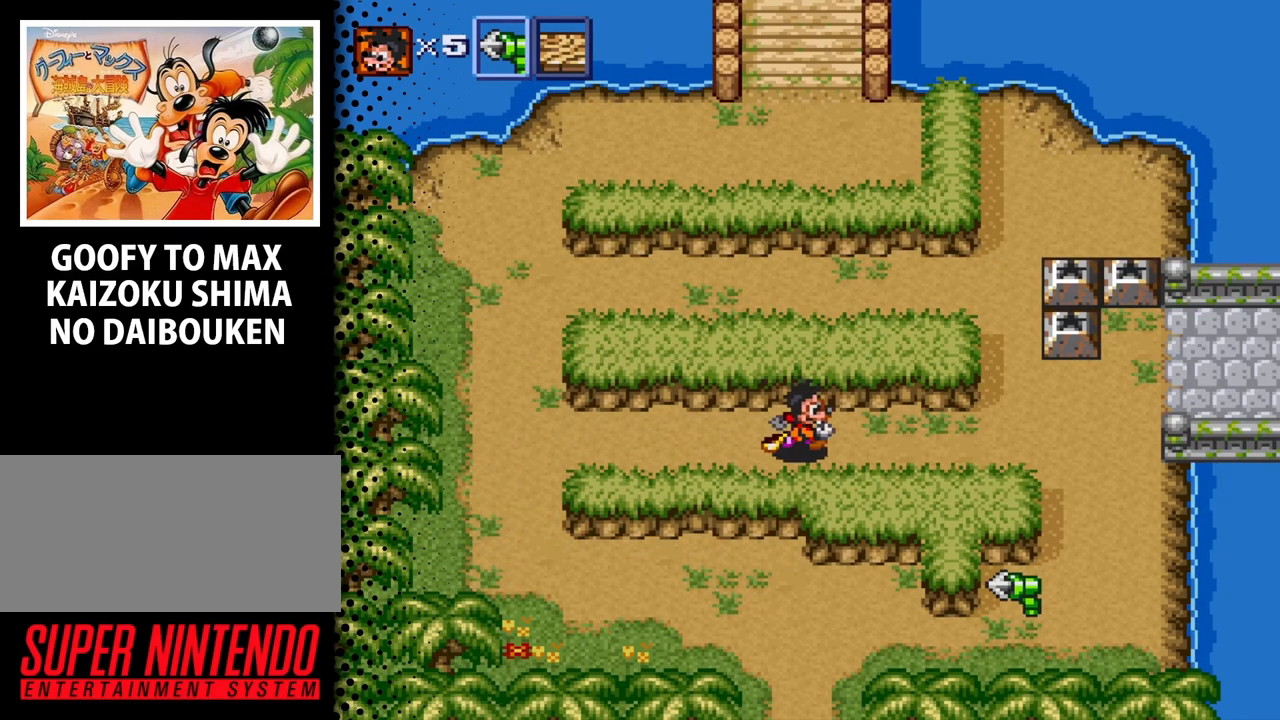
{"buttons": ["DPAD_RIGHT"], "events": []}
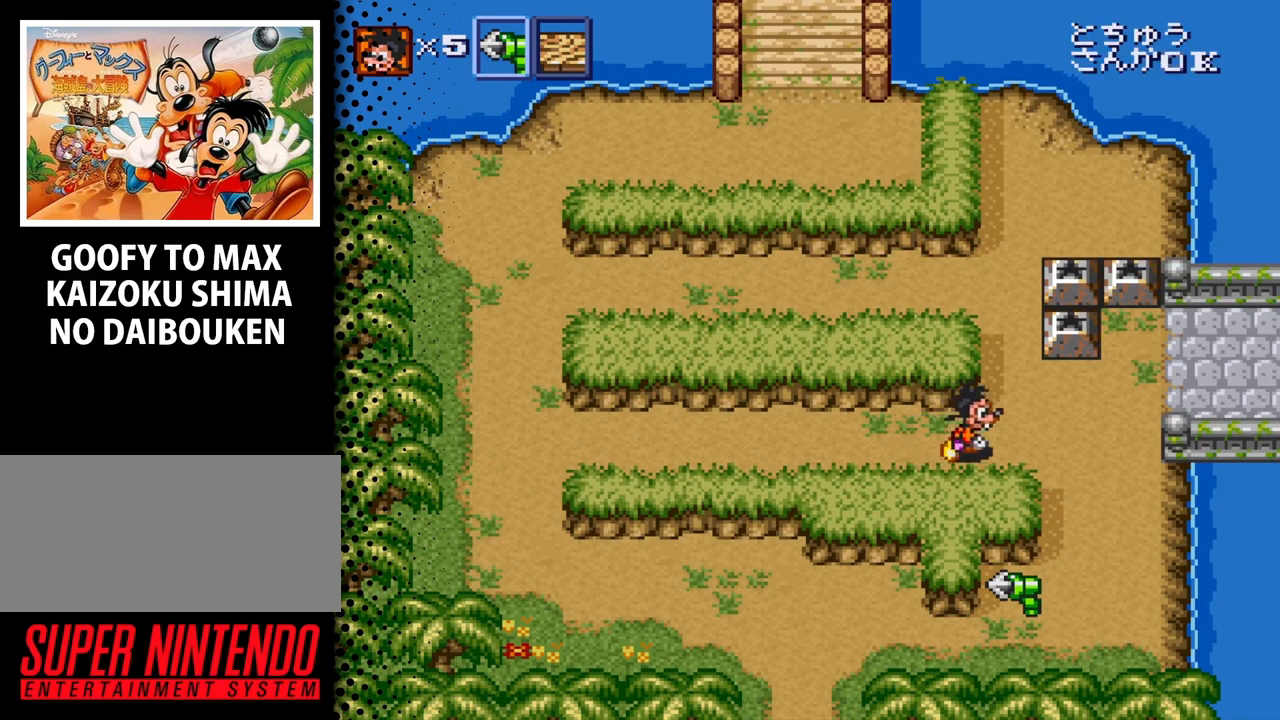
{"buttons": ["DPAD_UP", "DPAD_RIGHT"], "events": [[400, "DPAD_UP", "down"]]}